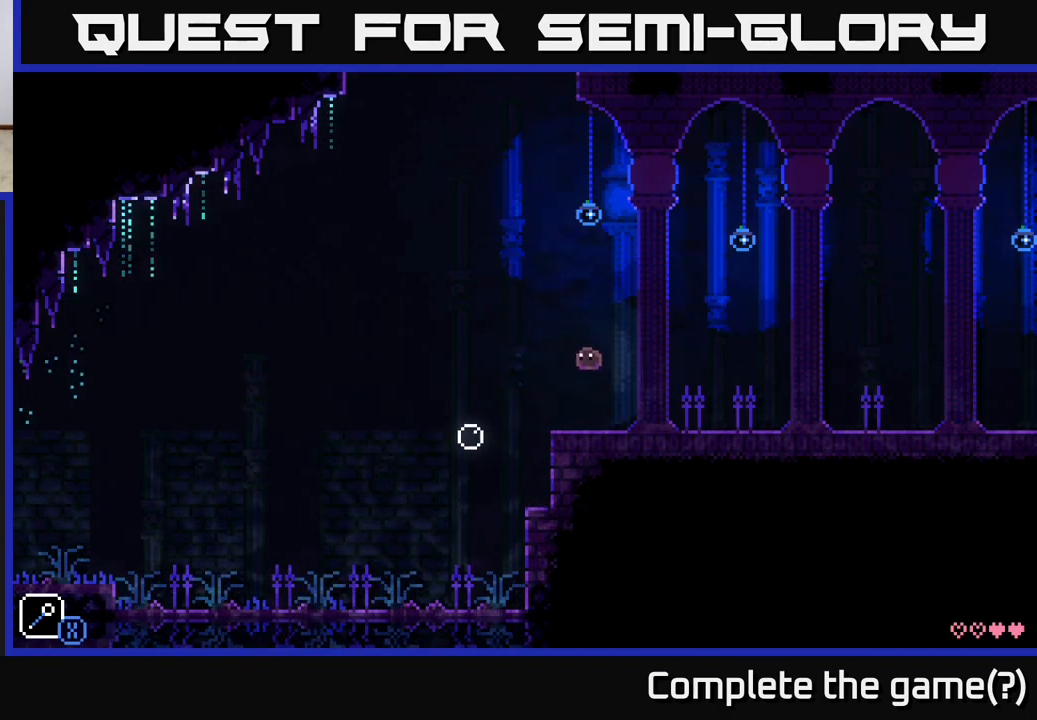
Gameplay with a controller (Xbox layout); each line is a JSON object with the inputs held at the frame after it. "events" lists button and stick changes between this image and that frame as [ms after this image, input, new state], when the widget could be followed in between.
{"buttons": [], "left_stick": "right", "right_stick": "center", "events": [[83, "left_stick", "center"], [283, "left_stick", "right"]]}
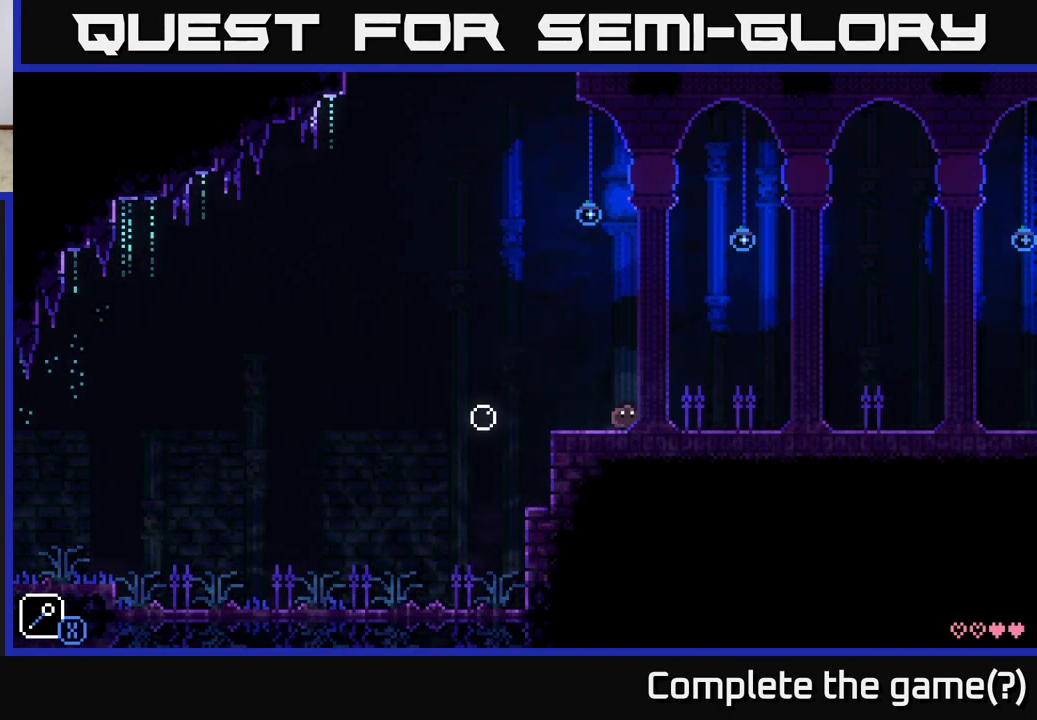
{"buttons": [], "left_stick": "right", "right_stick": "center", "events": [[50, "left_stick", "center"], [250, "left_stick", "right"]]}
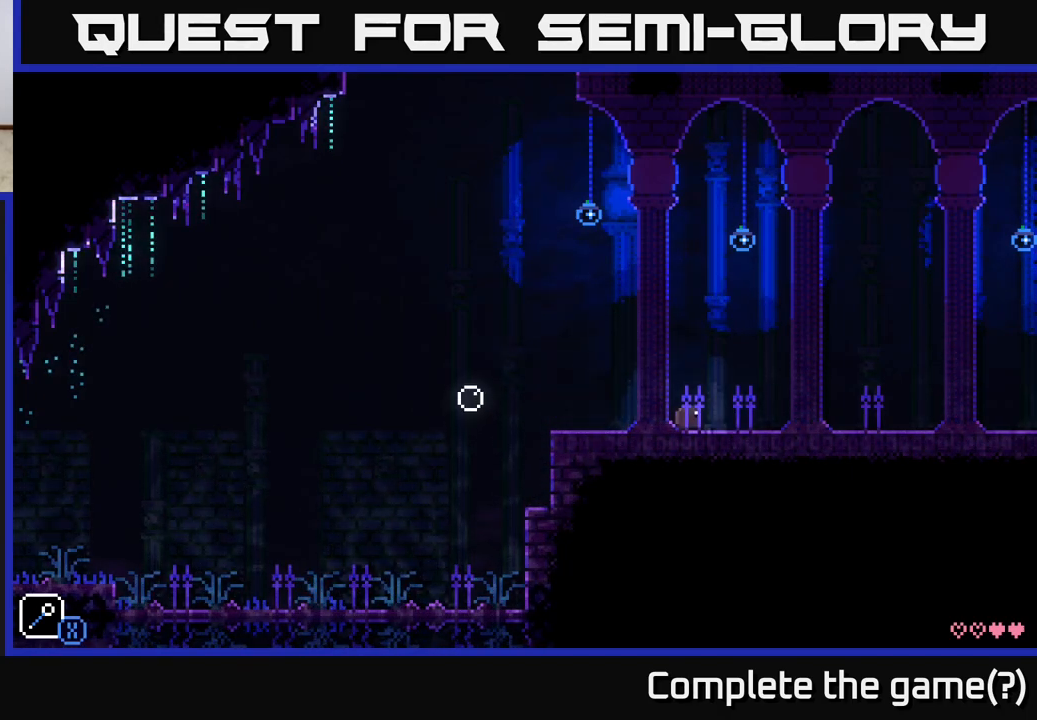
{"buttons": [], "left_stick": "left", "right_stick": "center", "events": [[100, "left_stick", "left"]]}
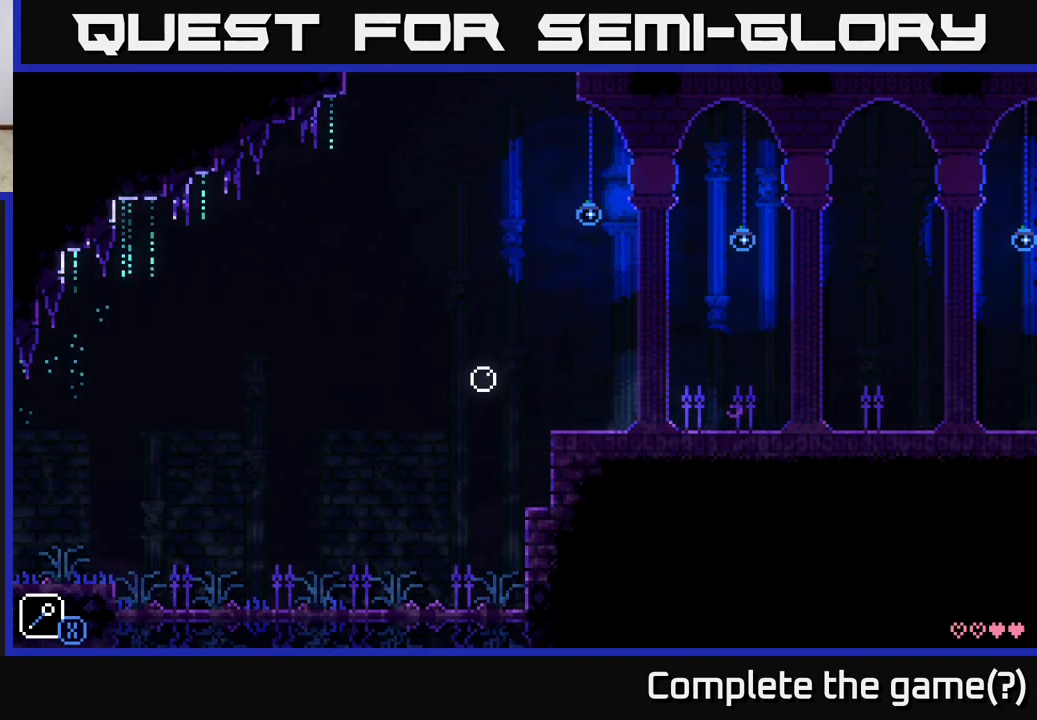
{"buttons": [], "left_stick": "left", "right_stick": "center", "events": [[117, "left_stick", "center"], [233, "left_stick", "left"]]}
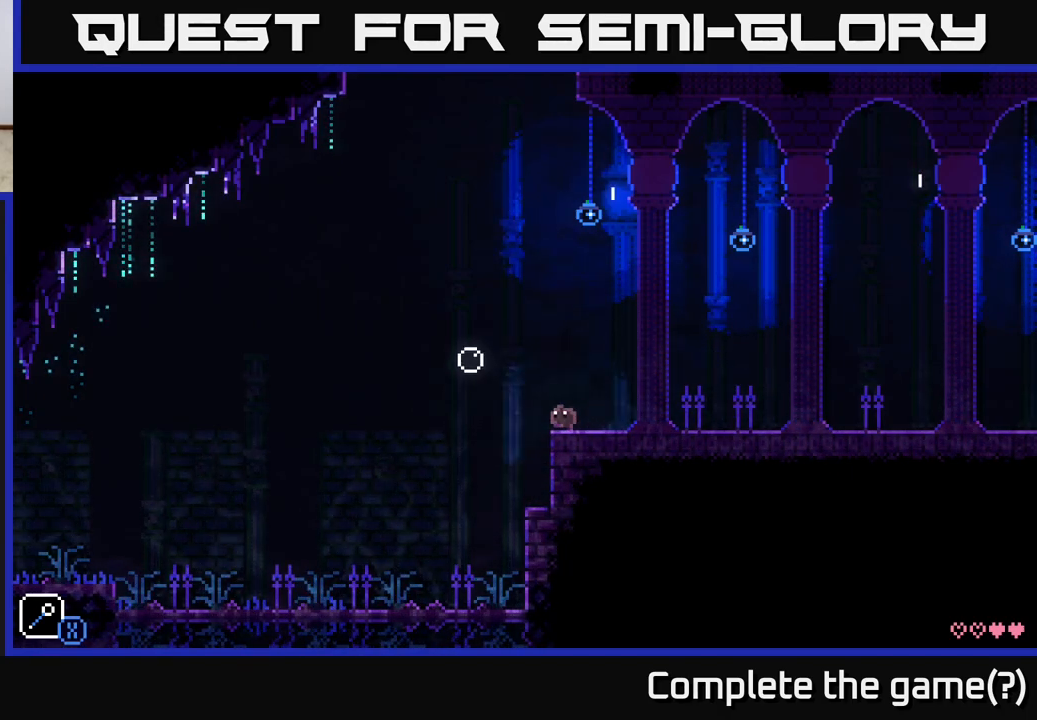
{"buttons": ["A"], "left_stick": "right", "right_stick": "center", "events": [[33, "A", "down"], [367, "A", "up"], [450, "left_stick", "right"], [500, "A", "down"]]}
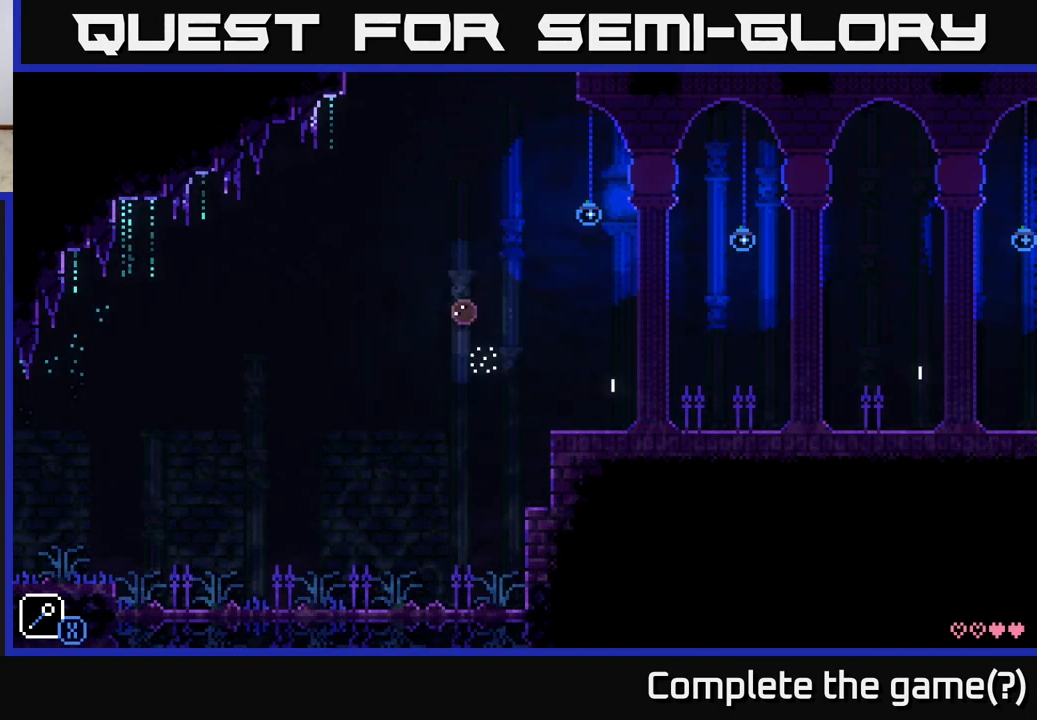
{"buttons": [], "left_stick": "left", "right_stick": "center", "events": [[100, "X", "down"], [283, "left_stick", "left"], [300, "A", "up"], [300, "X", "up"]]}
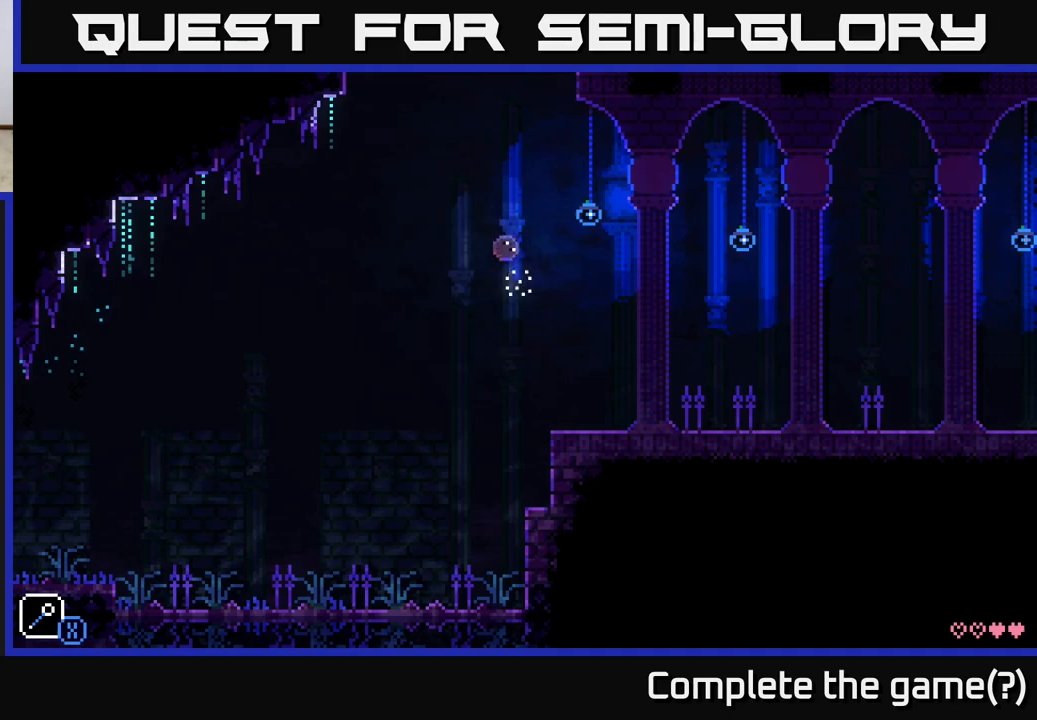
{"buttons": [], "left_stick": "right", "right_stick": "center", "events": [[17, "A", "down"], [67, "X", "down"], [267, "A", "up"], [267, "X", "up"], [283, "left_stick", "center"], [467, "left_stick", "right"]]}
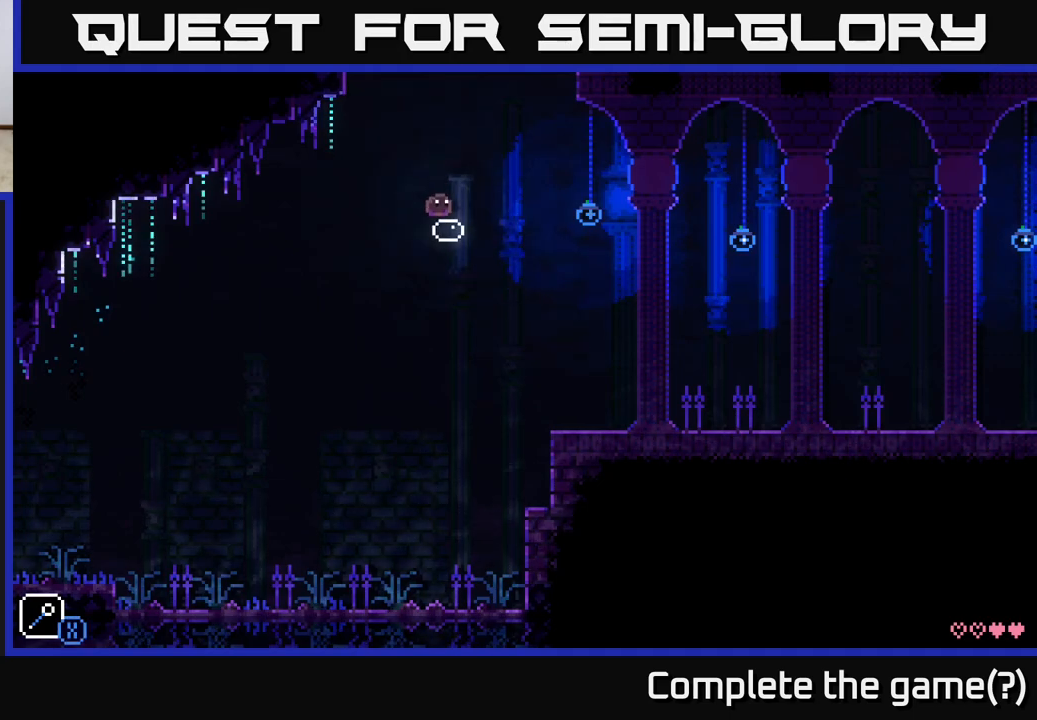
{"buttons": [], "left_stick": "left", "right_stick": "center", "events": [[50, "A", "down"], [100, "X", "down"], [317, "A", "up"], [317, "X", "up"], [333, "left_stick", "left"]]}
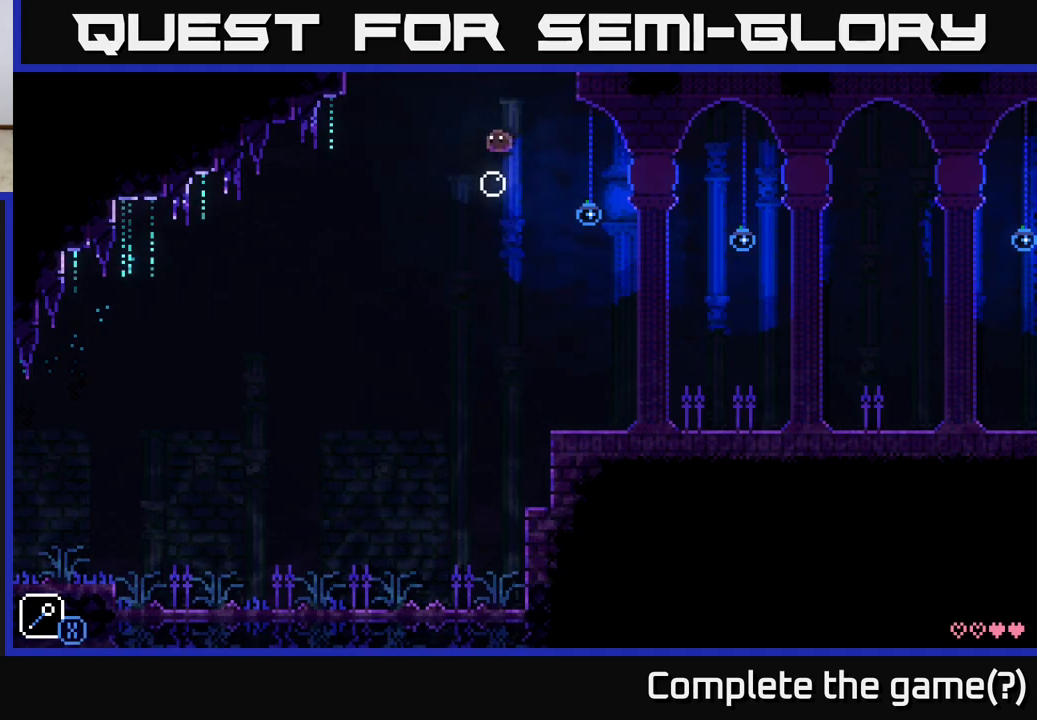
{"buttons": [], "left_stick": "center", "right_stick": "center", "events": [[83, "A", "down"], [167, "X", "down"], [350, "left_stick", "center"], [367, "A", "up"], [367, "X", "up"]]}
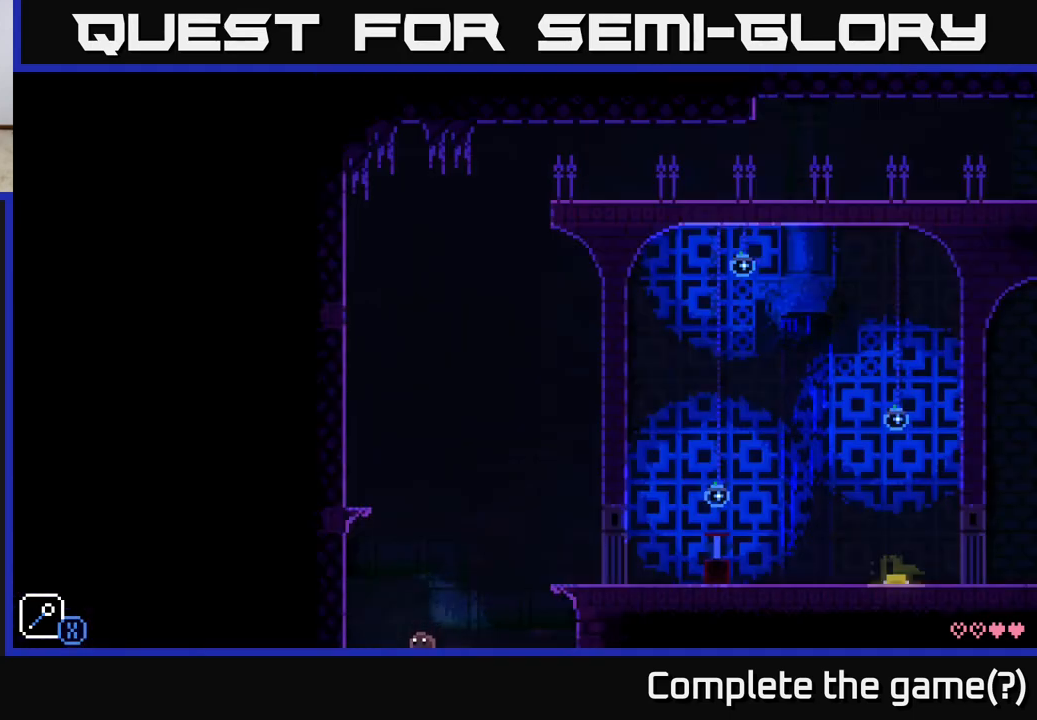
{"buttons": [], "left_stick": "left", "right_stick": "center", "events": [[33, "left_stick", "right"], [150, "A", "down"], [250, "X", "down"], [500, "A", "up"], [500, "X", "up"], [500, "left_stick", "left"]]}
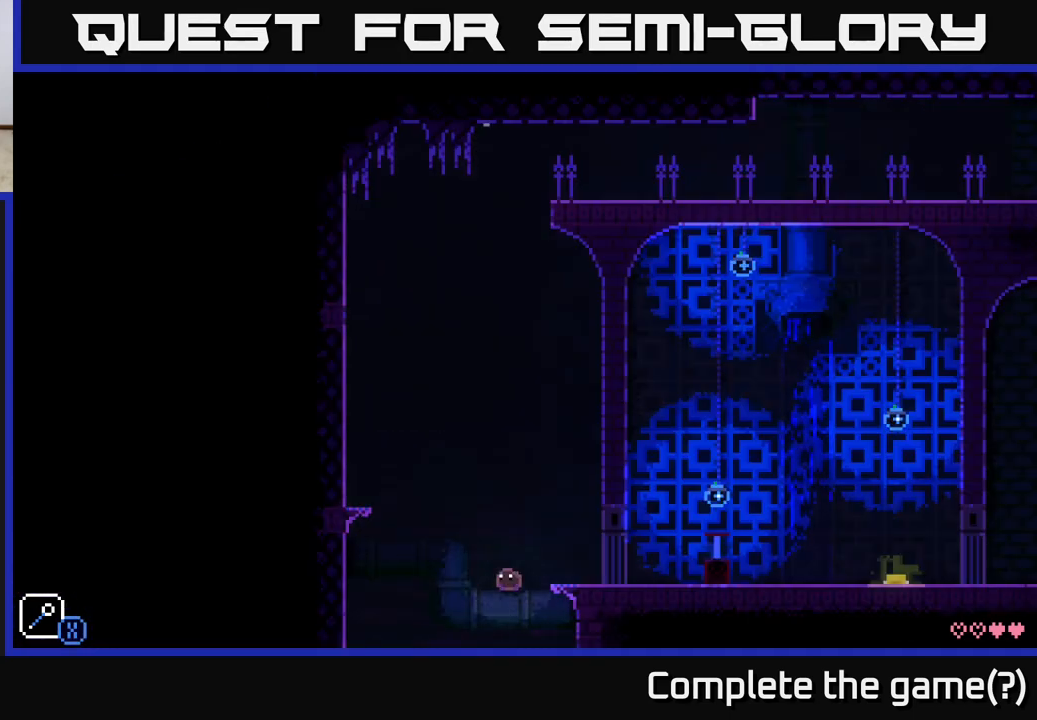
{"buttons": ["A"], "left_stick": "right", "right_stick": "center", "events": [[233, "A", "down"], [333, "left_stick", "right"]]}
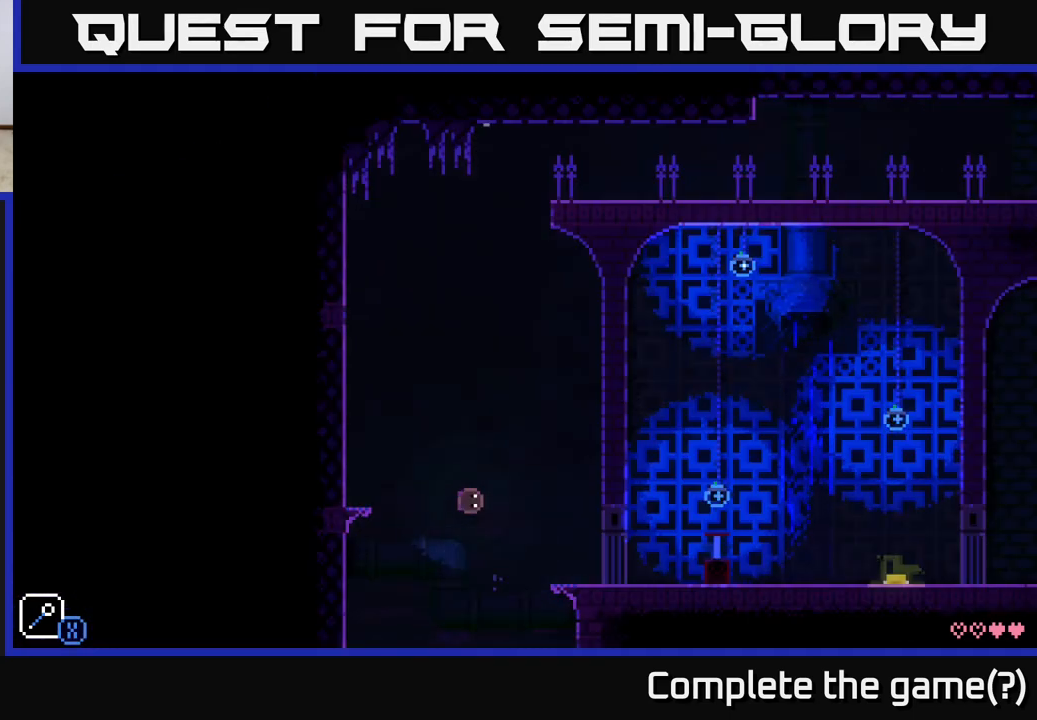
{"buttons": [], "left_stick": "left", "right_stick": "center", "events": [[150, "left_stick", "left"], [233, "A", "up"], [283, "X", "down"], [300, "A", "down"], [317, "left_stick", "right"], [400, "A", "up"], [483, "X", "up"], [483, "left_stick", "left"]]}
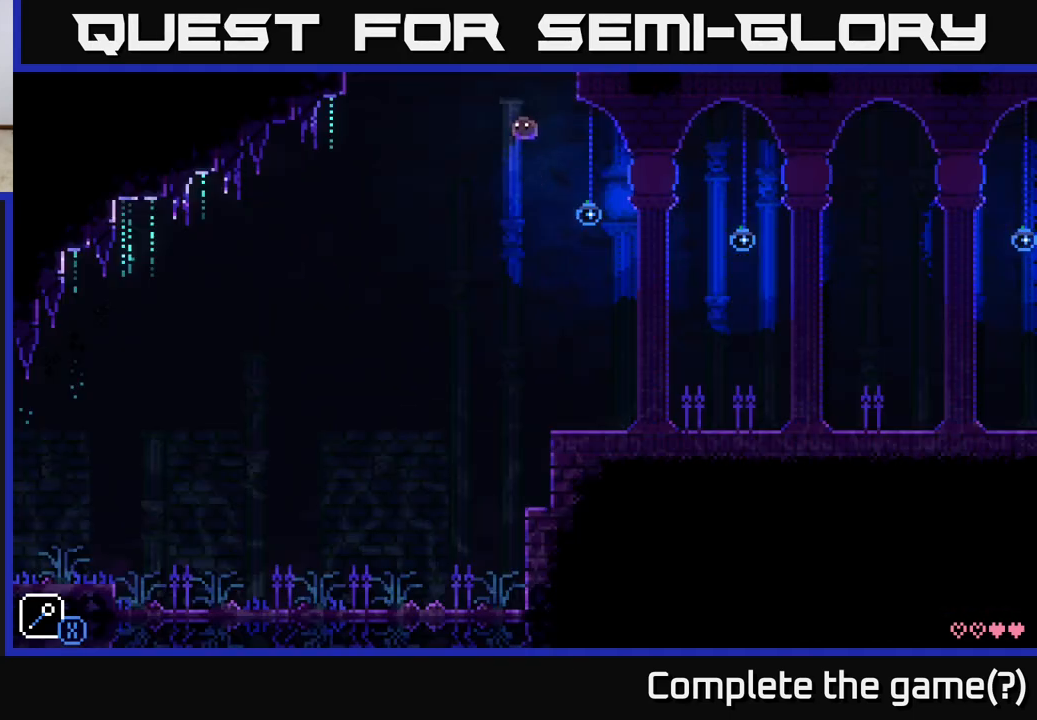
{"buttons": [], "left_stick": "right", "right_stick": "center", "events": [[167, "left_stick", "right"]]}
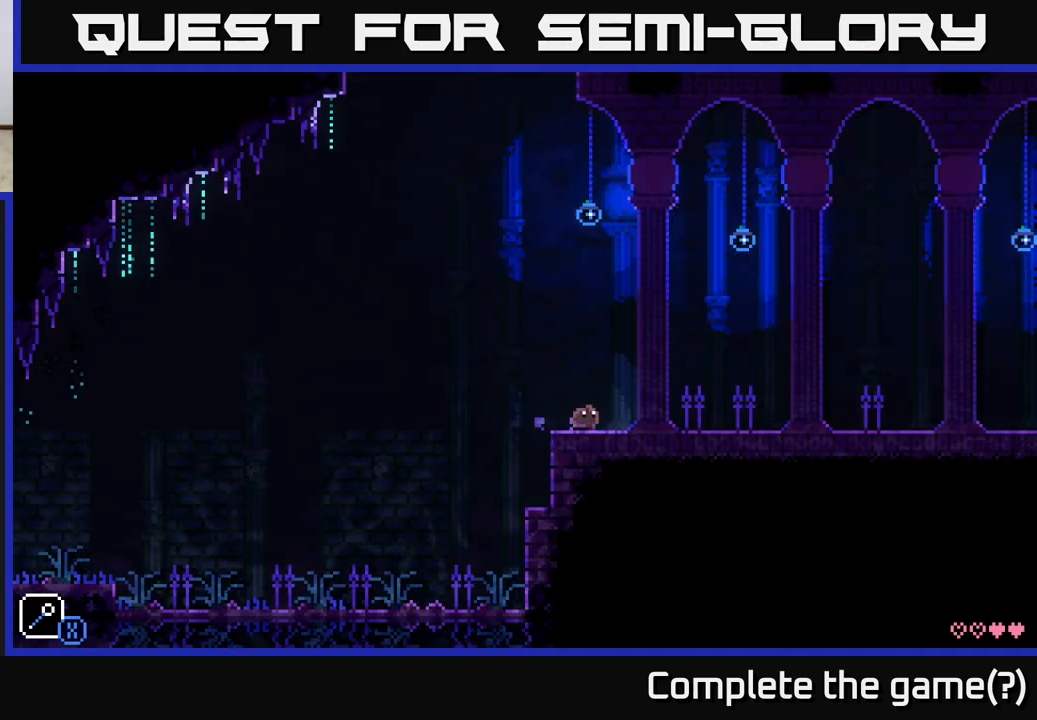
{"buttons": [], "left_stick": "left", "right_stick": "center", "events": [[117, "left_stick", "center"], [333, "left_stick", "left"]]}
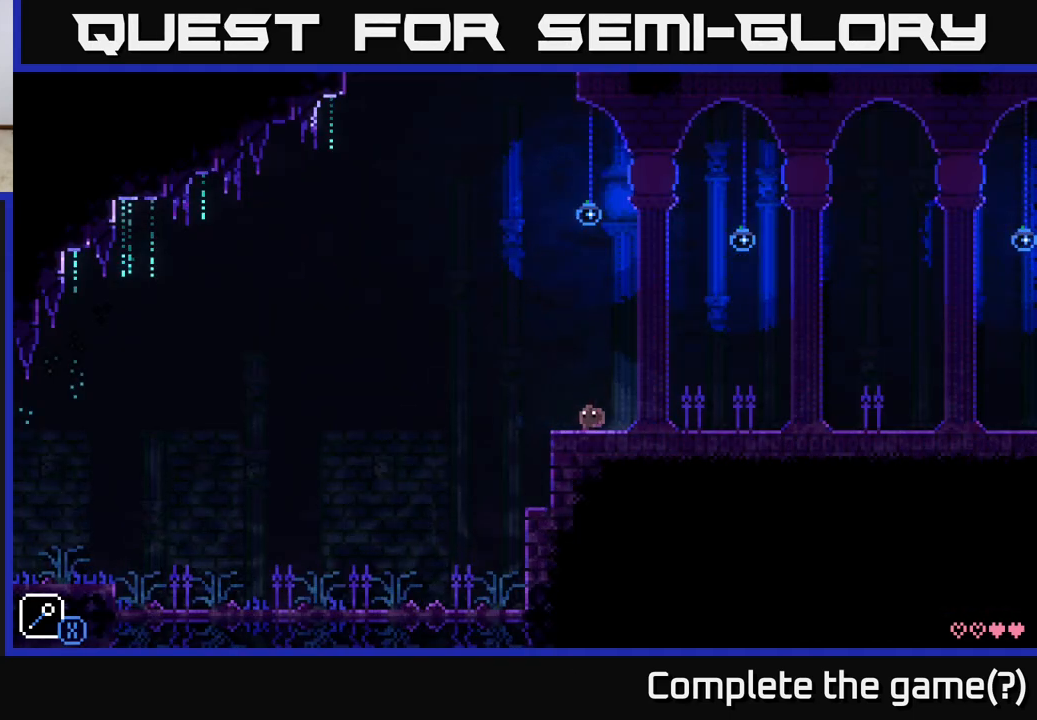
{"buttons": [], "left_stick": "left", "right_stick": "center", "events": [[33, "A", "down"], [133, "X", "down"], [233, "left_stick", "center"], [283, "A", "up"], [333, "X", "up"], [450, "left_stick", "left"]]}
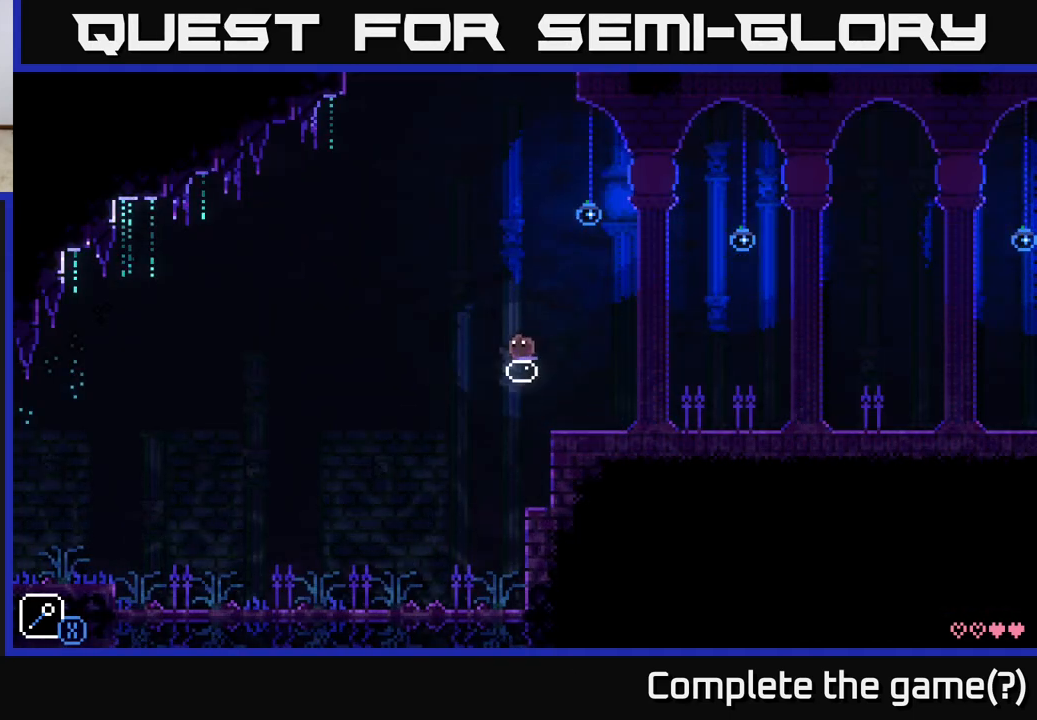
{"buttons": [], "left_stick": "center", "right_stick": "center", "events": [[67, "A", "down"], [133, "X", "down"], [300, "X", "up"], [317, "left_stick", "center"], [333, "A", "up"]]}
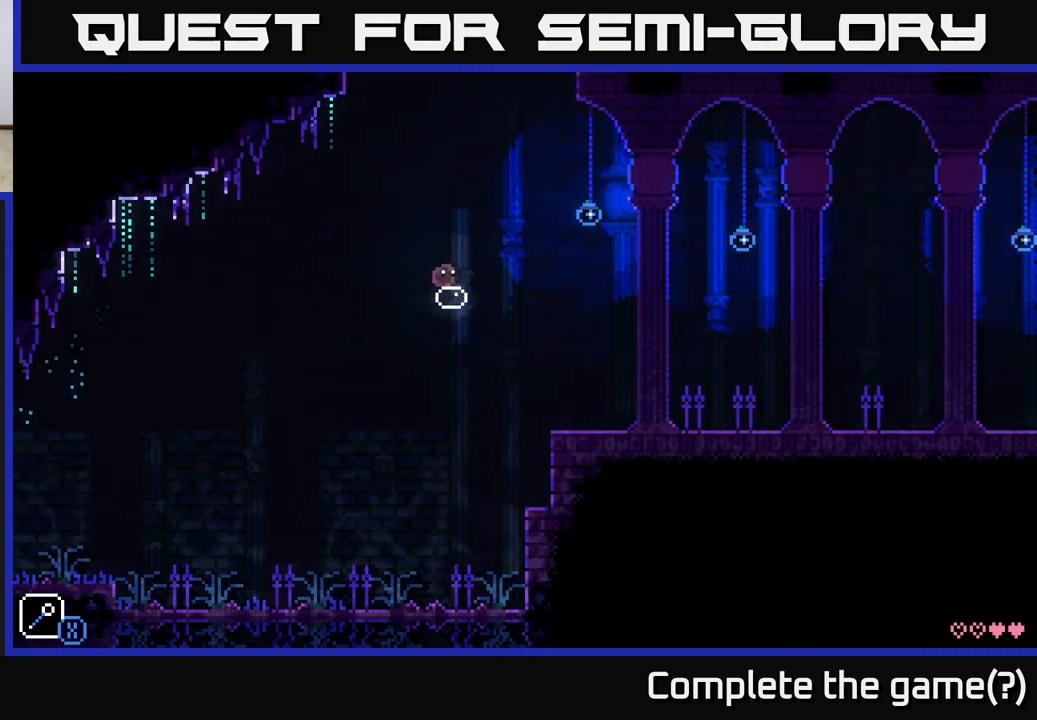
{"buttons": [], "left_stick": "left", "right_stick": "center", "events": [[17, "left_stick", "right"], [67, "A", "down"], [133, "X", "down"], [333, "A", "up"], [333, "X", "up"], [350, "left_stick", "left"]]}
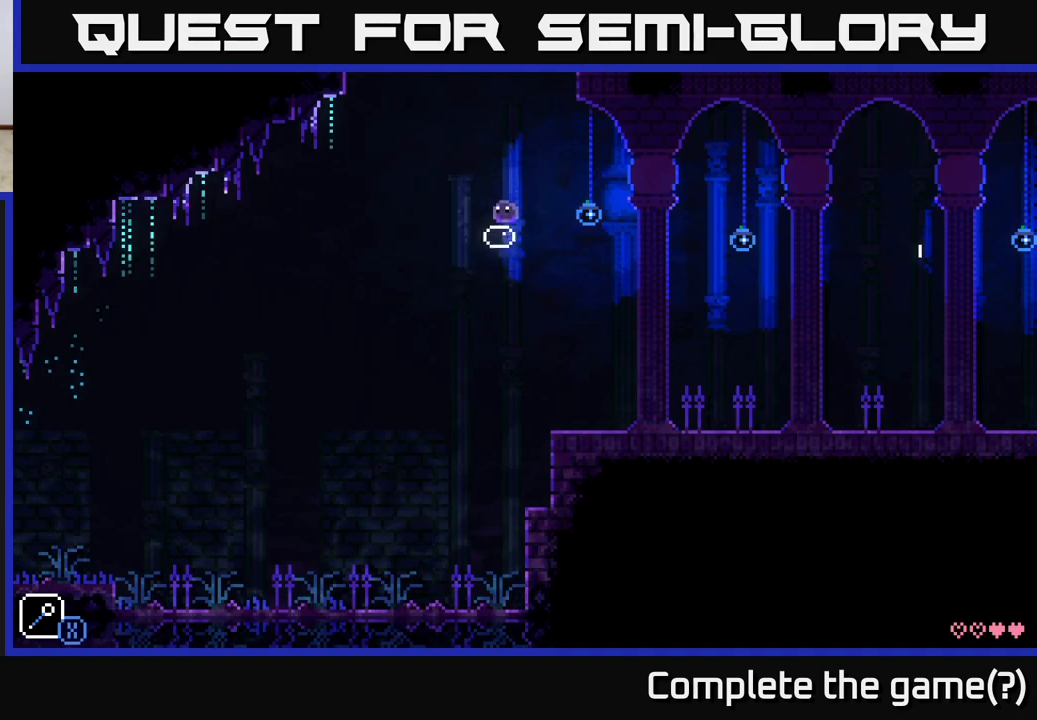
{"buttons": [], "left_stick": "center", "right_stick": "center", "events": [[83, "A", "down"], [150, "X", "down"], [333, "A", "up"], [333, "X", "up"], [333, "left_stick", "center"]]}
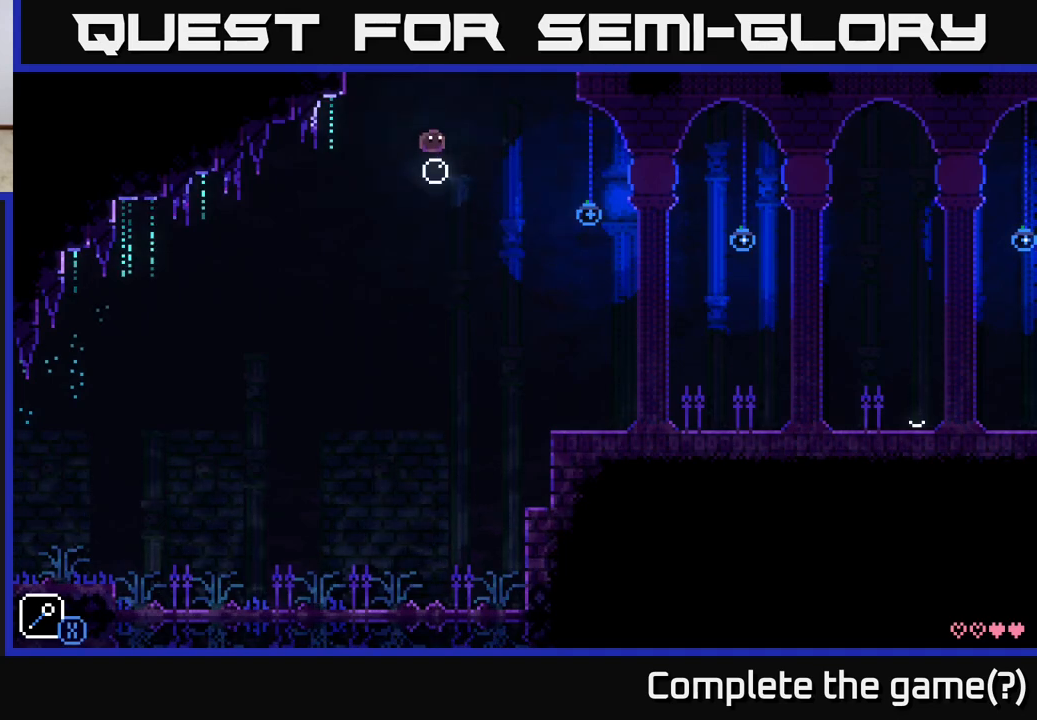
{"buttons": [], "left_stick": "left", "right_stick": "center", "events": [[17, "left_stick", "right"], [100, "A", "down"], [200, "X", "down"], [367, "A", "up"], [367, "X", "up"], [367, "left_stick", "left"]]}
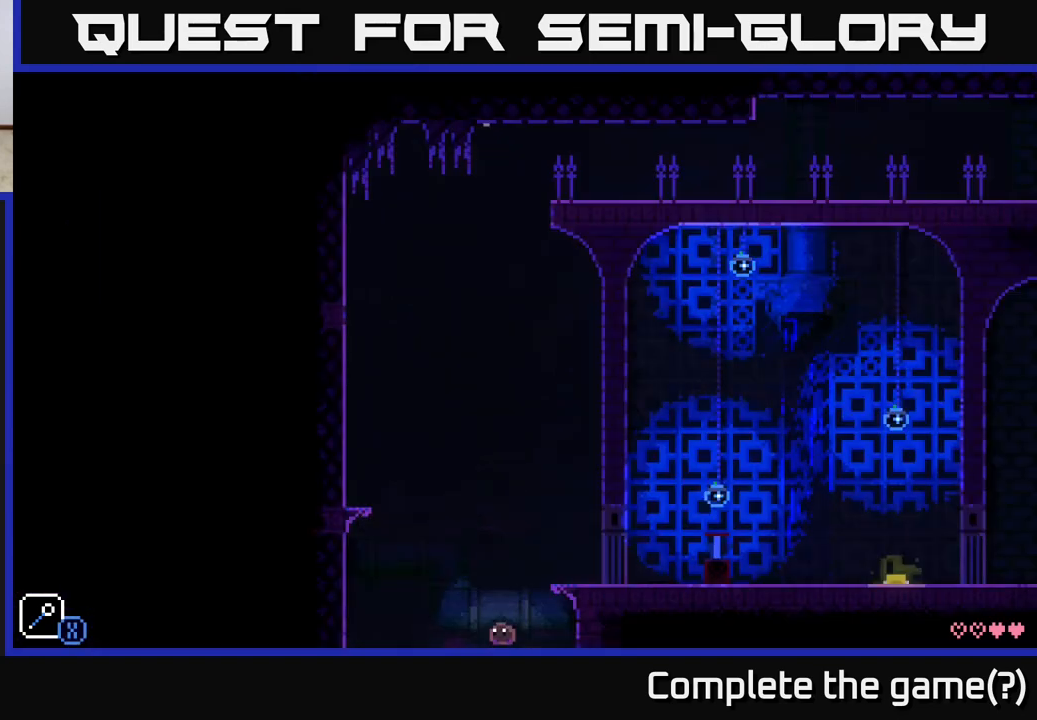
{"buttons": [], "left_stick": "right", "right_stick": "center", "events": [[117, "A", "down"], [183, "X", "down"], [333, "left_stick", "center"], [350, "A", "up"], [350, "X", "up"], [400, "left_stick", "right"]]}
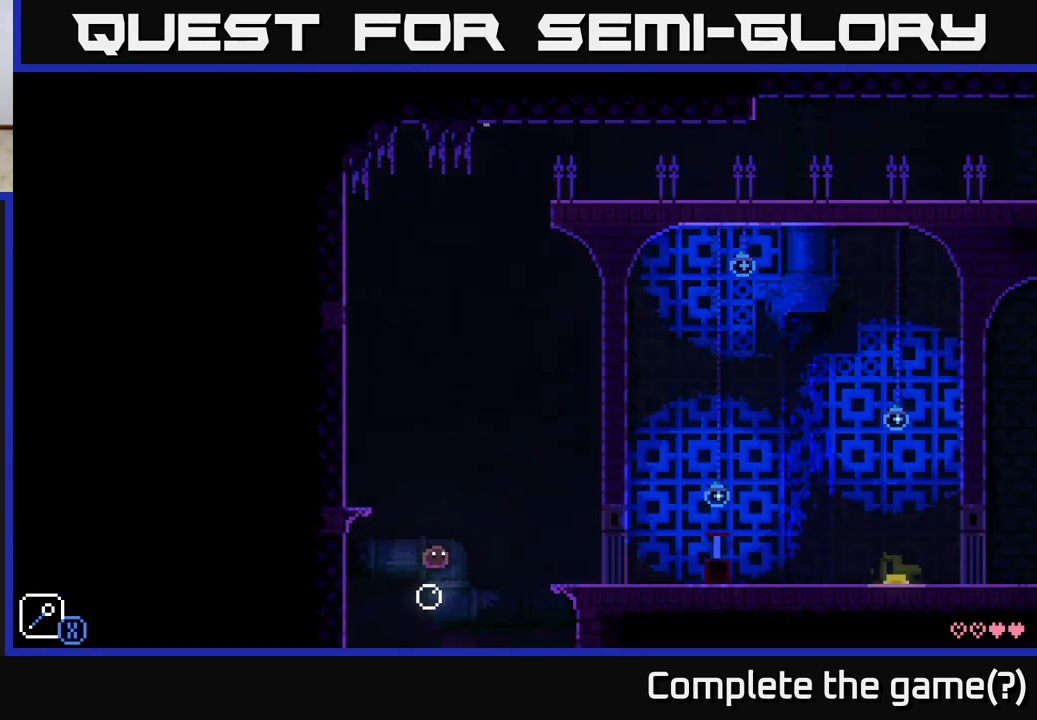
{"buttons": [], "left_stick": "right", "right_stick": "center", "events": [[133, "A", "down"], [233, "X", "down"], [417, "X", "up"], [450, "A", "up"]]}
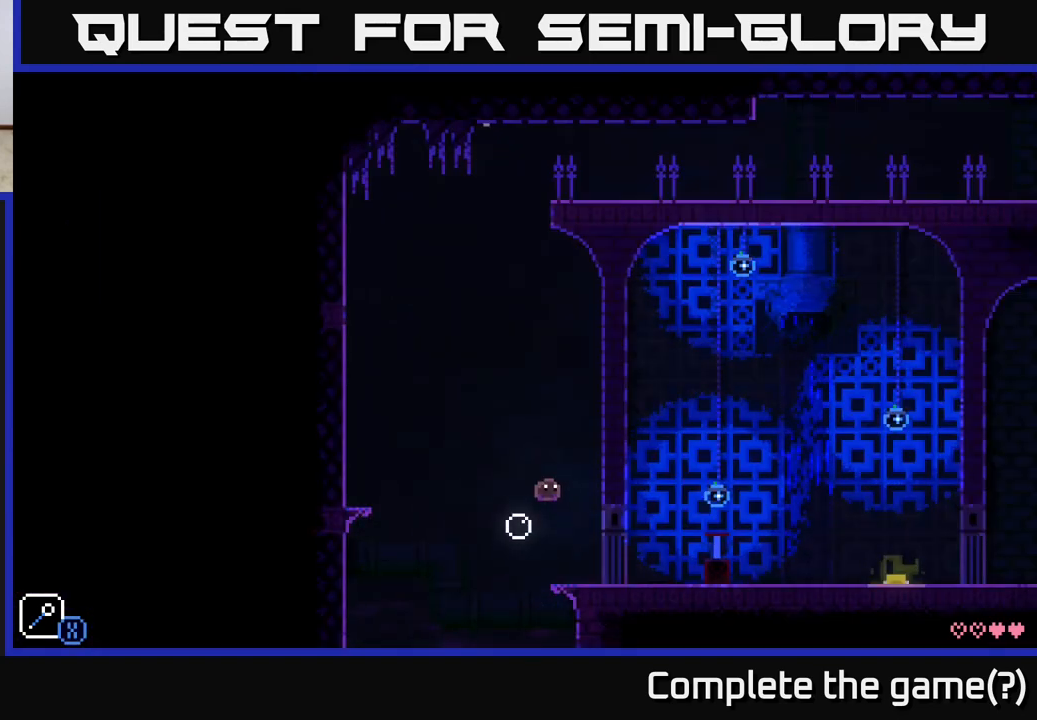
{"buttons": [], "left_stick": "center", "right_stick": "center", "events": [[333, "left_stick", "center"]]}
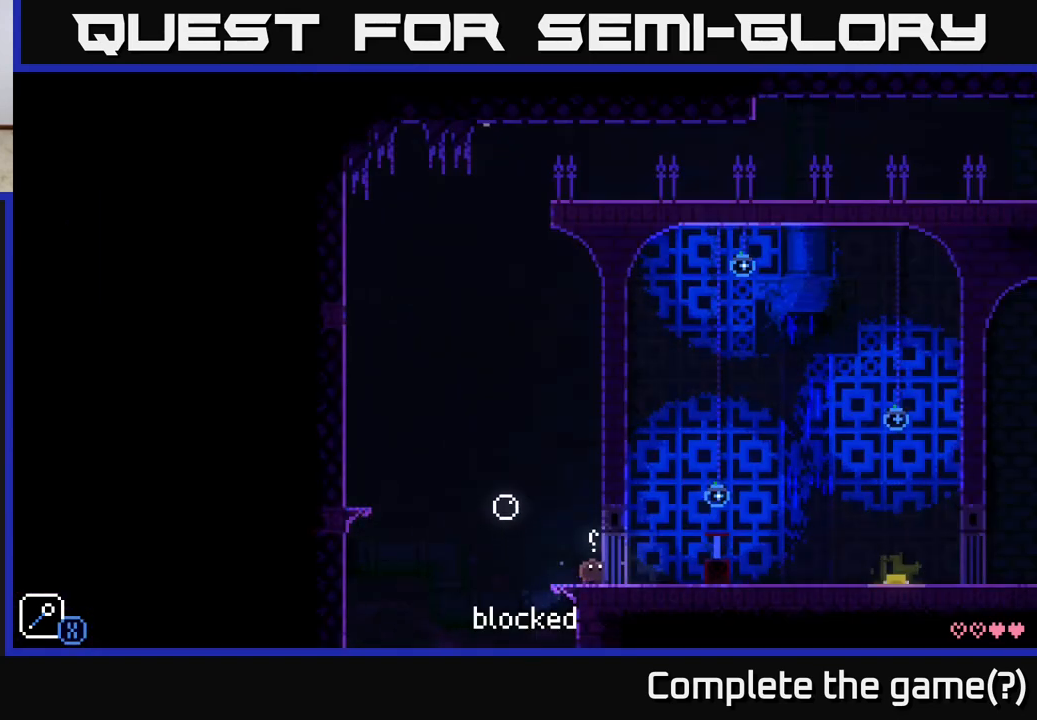
{"buttons": [], "left_stick": "center", "right_stick": "center", "events": []}
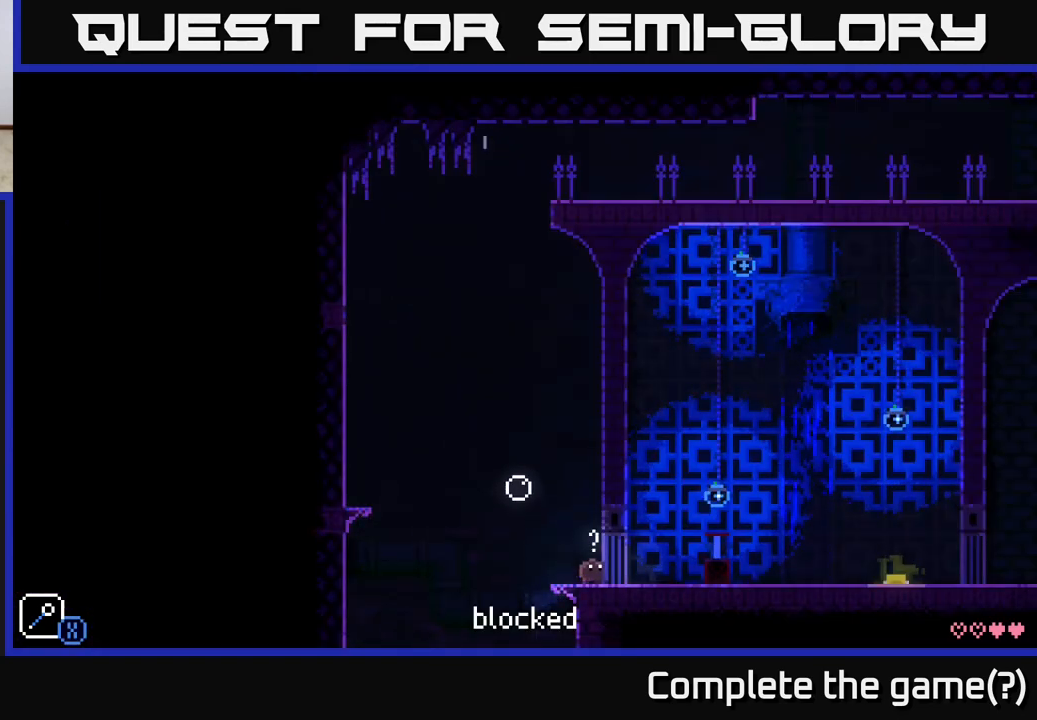
{"buttons": [], "left_stick": "center", "right_stick": "center", "events": []}
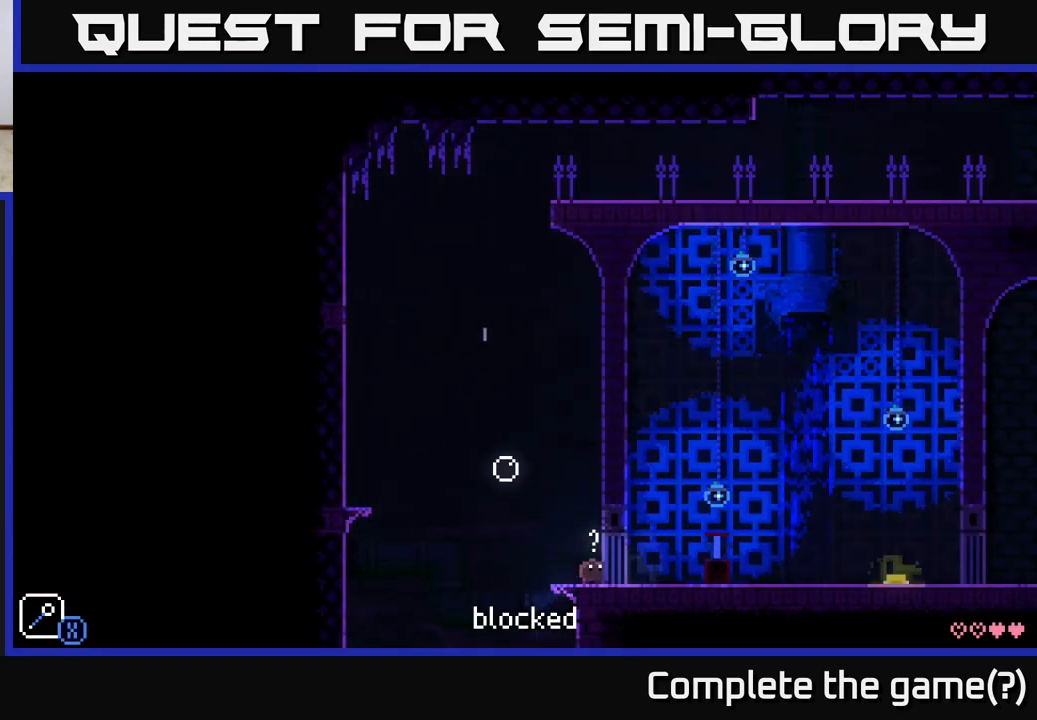
{"buttons": [], "left_stick": "center", "right_stick": "center", "events": []}
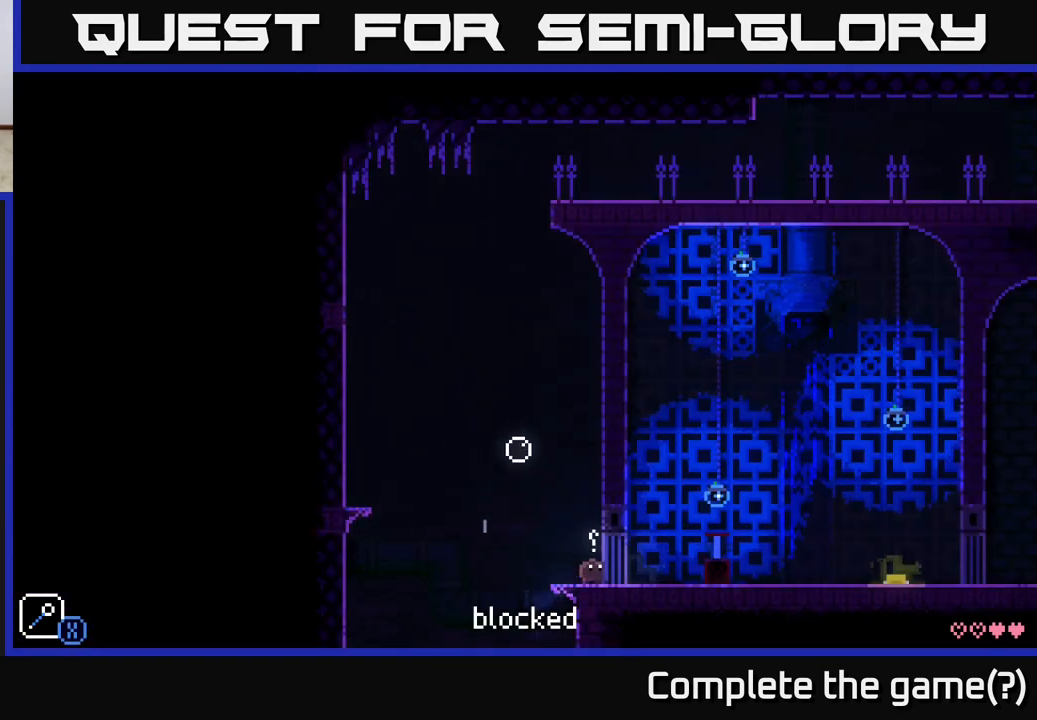
{"buttons": ["A", "X"], "left_stick": "left", "right_stick": "center", "events": [[117, "left_stick", "left"], [417, "A", "down"], [483, "X", "down"]]}